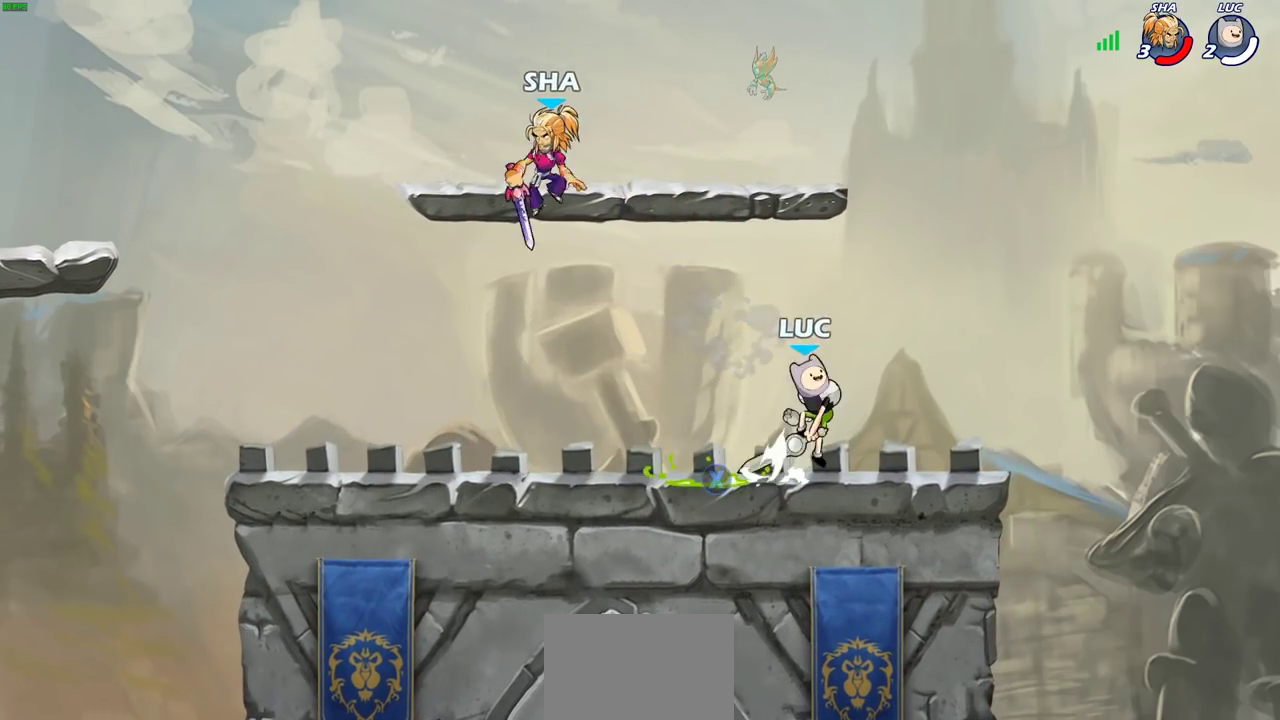
Gameplay with a controller (PlayStation layout); each line is a JSON object with the inputs held at the frame after it (dt_ms = milliseconds from this image to that frame). "events" lists button and stick changes between this image and that frame as [ms after this image, input, new state], when the widget could be followed in between.
{"dt_ms": 600, "buttons": [], "left_stick": "down", "right_stick": "center", "events": [[17, "left_stick", "left"], [150, "left_stick", "up-left"], [300, "left_stick", "down-left"], [467, "left_stick", "down"]]}
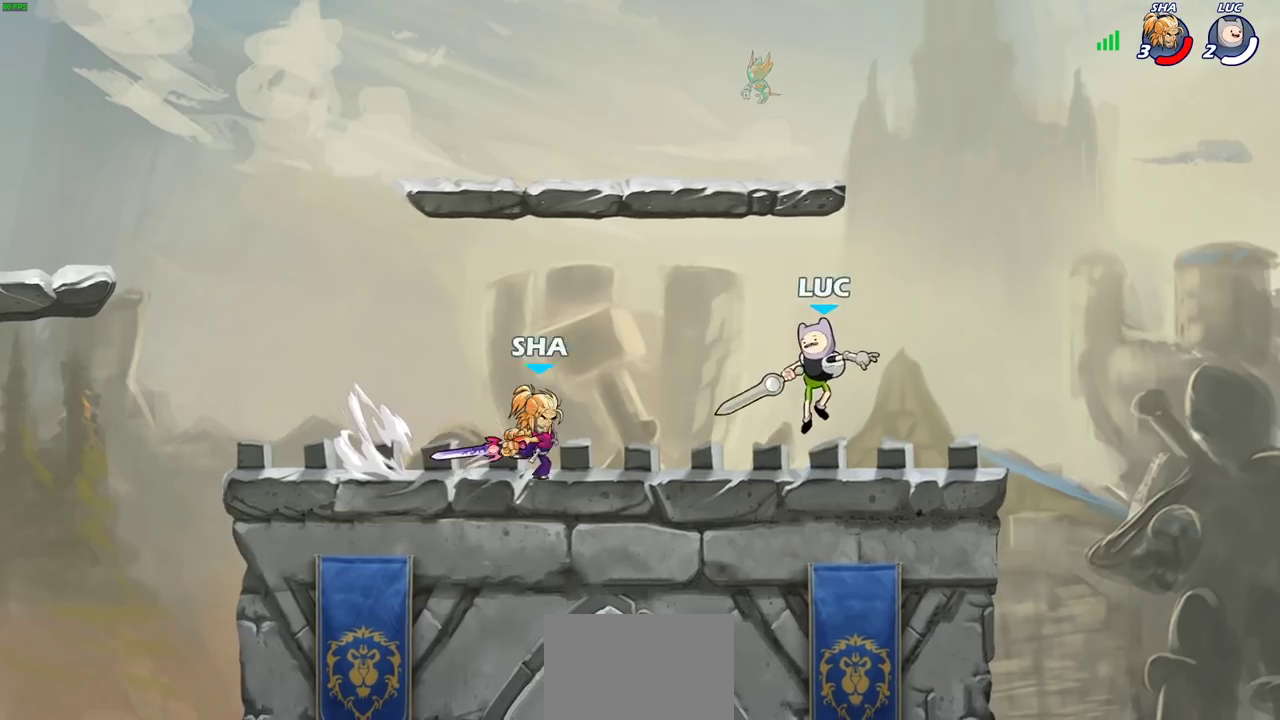
{"dt_ms": 400, "buttons": [], "left_stick": "right", "right_stick": "center", "events": [[117, "left_stick", "down-right"], [183, "left_stick", "right"]]}
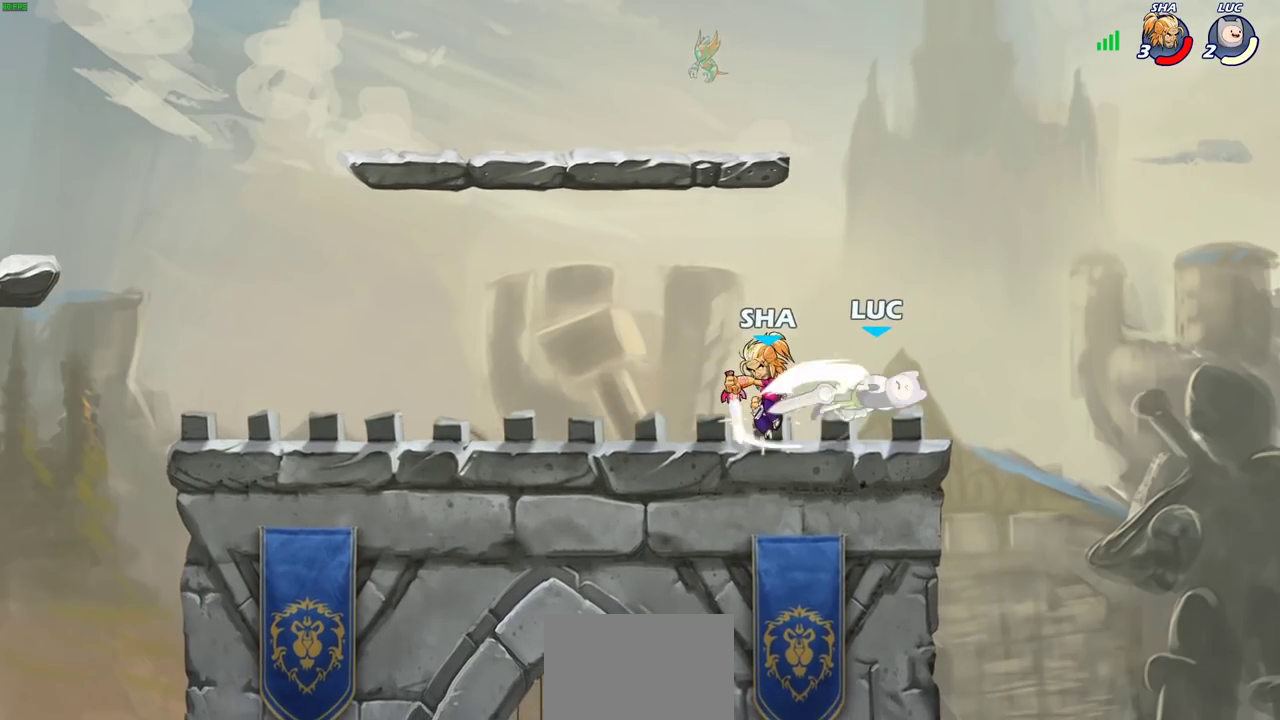
{"dt_ms": 300, "buttons": [], "left_stick": "up-left", "right_stick": "center", "events": [[83, "left_stick", "up-left"]]}
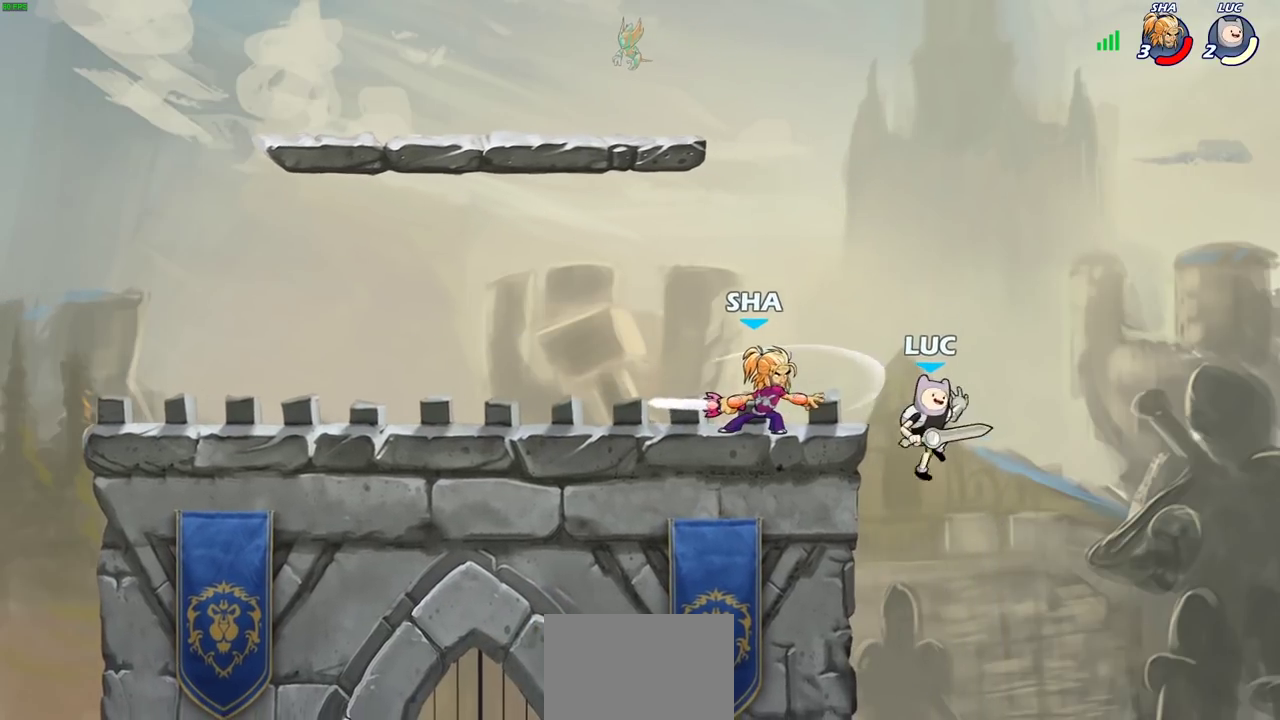
{"dt_ms": 700, "buttons": [], "left_stick": "center", "right_stick": "center", "events": [[17, "CROSS", "down"], [50, "R2", "down"], [167, "CROSS", "up"], [250, "R2", "up"], [300, "left_stick", "down-left"], [367, "SQUARE", "down"], [450, "SQUARE", "up"], [483, "left_stick", "down"], [583, "left_stick", "center"]]}
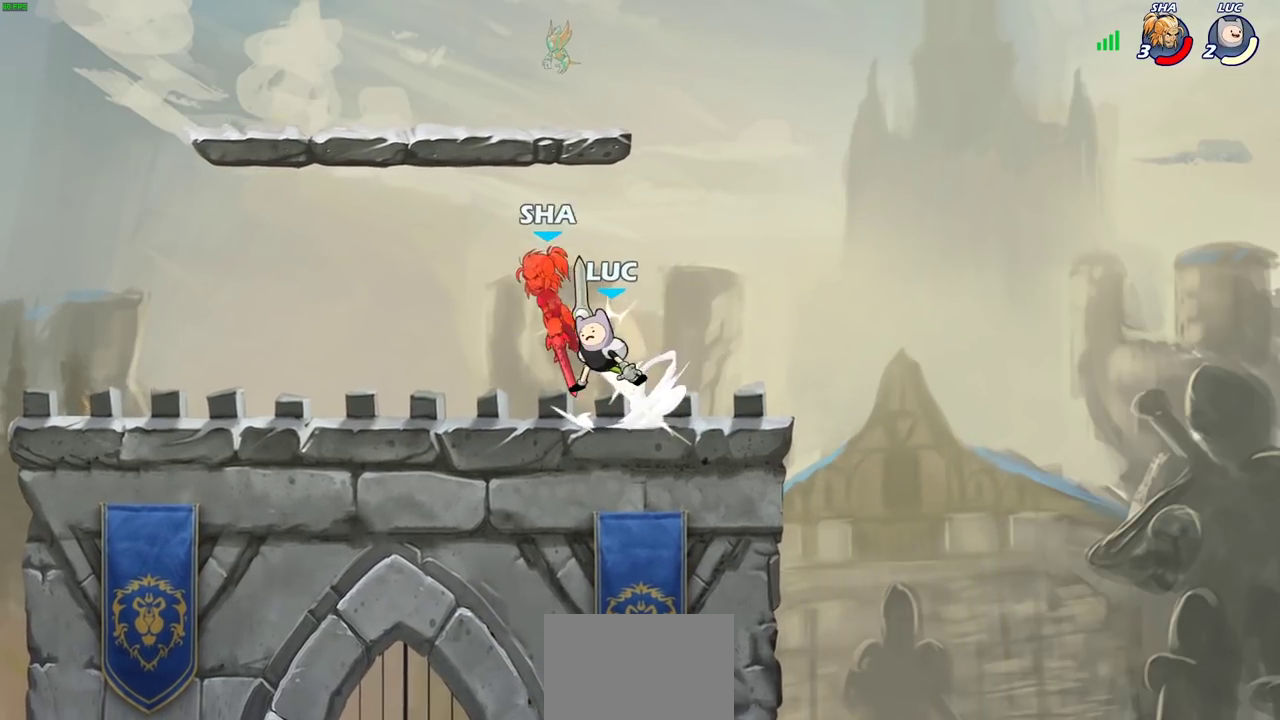
{"dt_ms": 700, "buttons": [], "left_stick": "left", "right_stick": "center", "events": [[117, "left_stick", "left"], [167, "CROSS", "down"], [217, "CIRCLE", "down"], [250, "CROSS", "up"], [333, "CIRCLE", "up"]]}
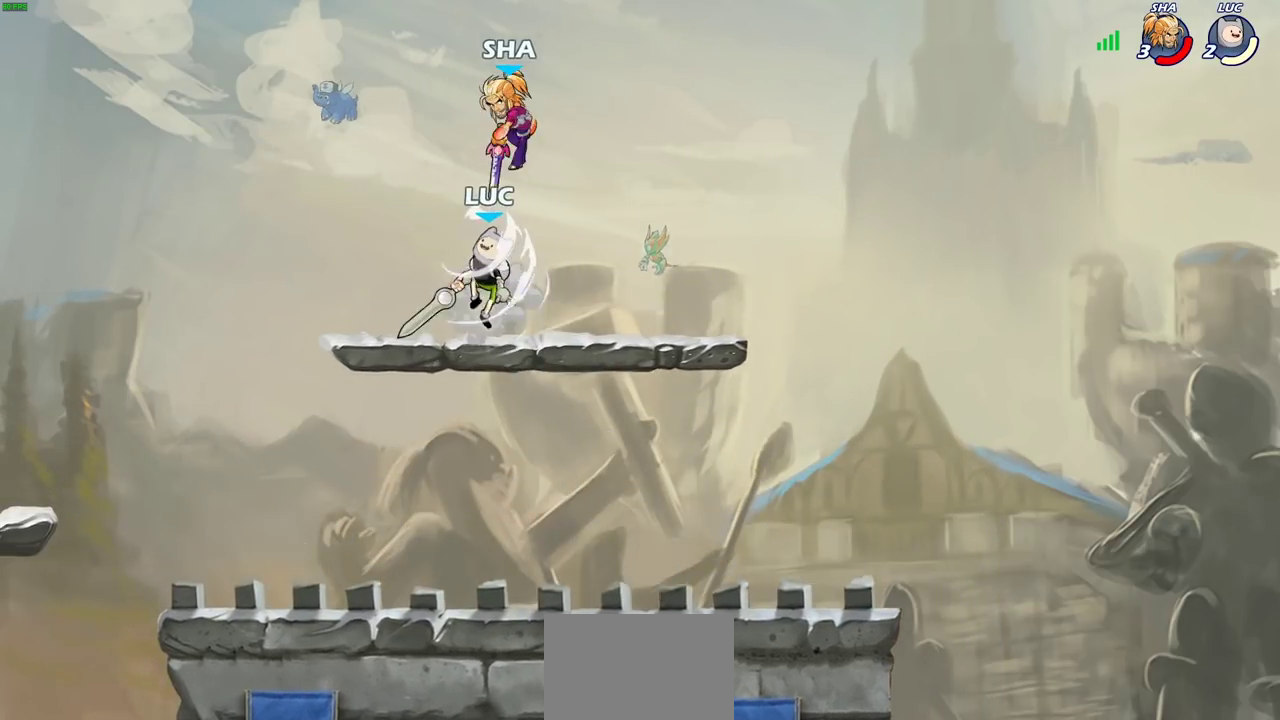
{"dt_ms": 300, "buttons": [], "left_stick": "down-right", "right_stick": "center", "events": [[83, "left_stick", "up-right"], [183, "left_stick", "right"], [283, "left_stick", "down-right"]]}
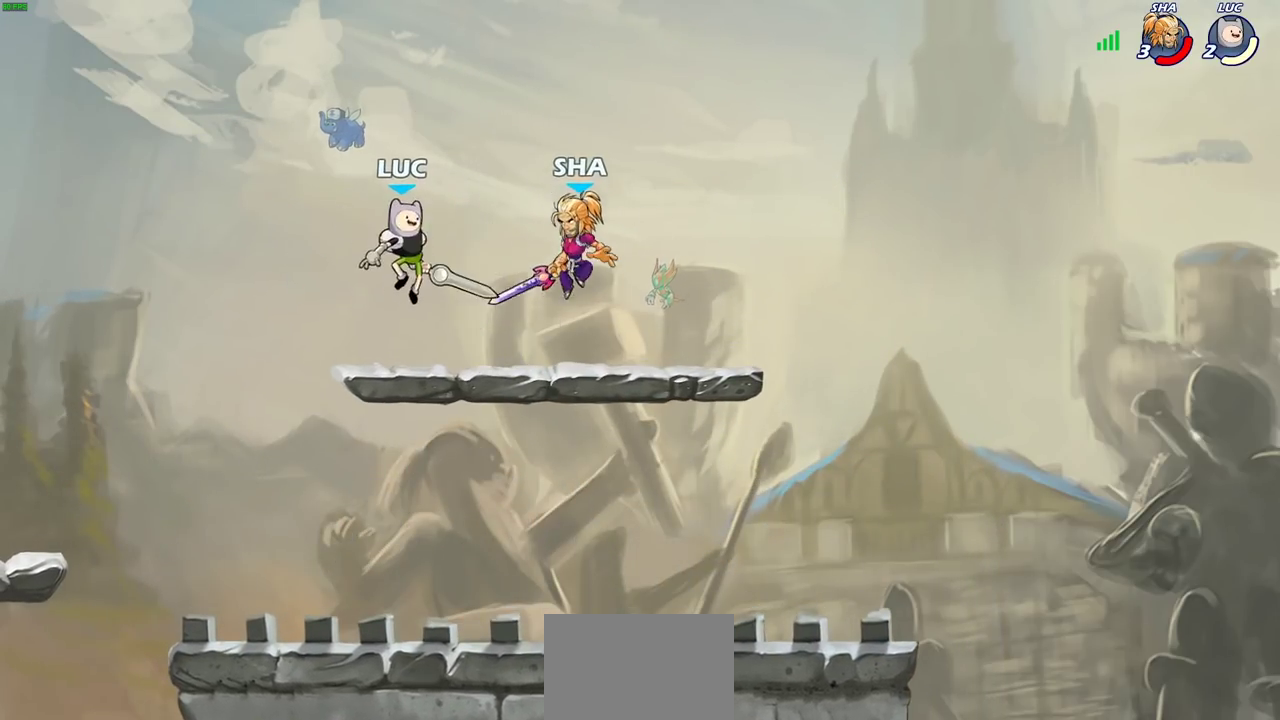
{"dt_ms": 500, "buttons": [], "left_stick": "up-left", "right_stick": "center"}
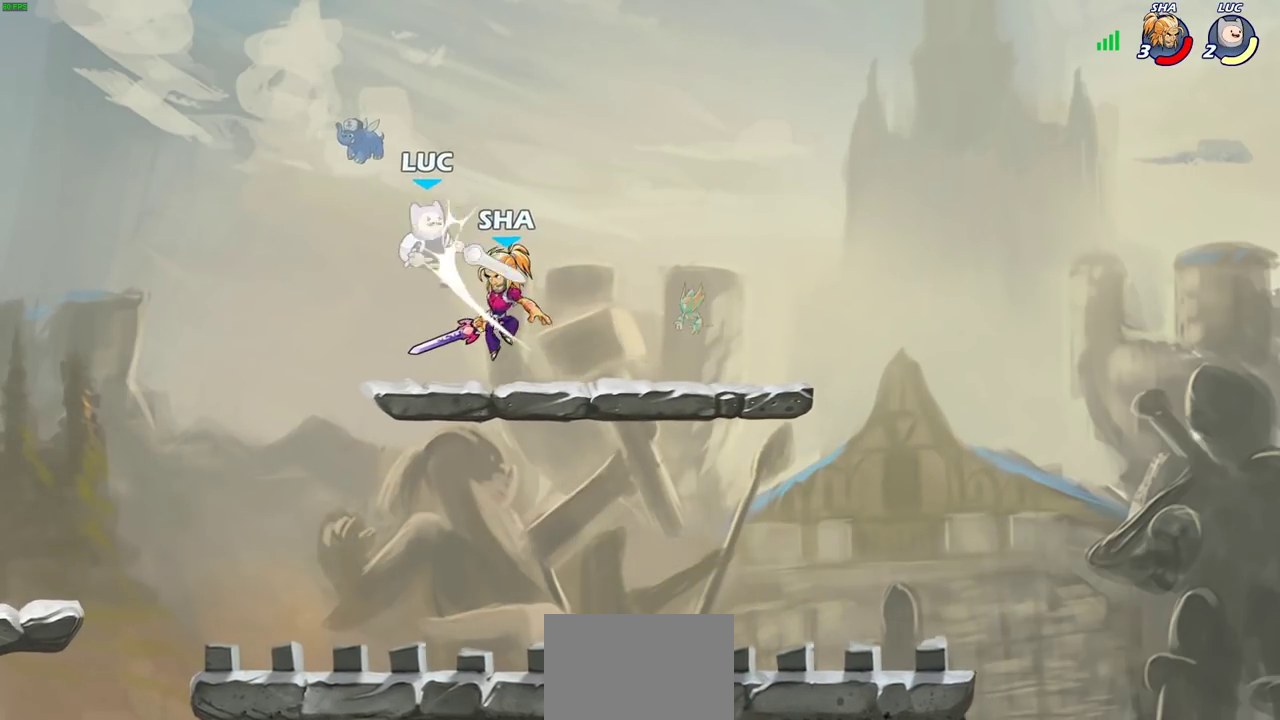
{"dt_ms": 700, "buttons": [], "left_stick": "up-right", "right_stick": "center"}
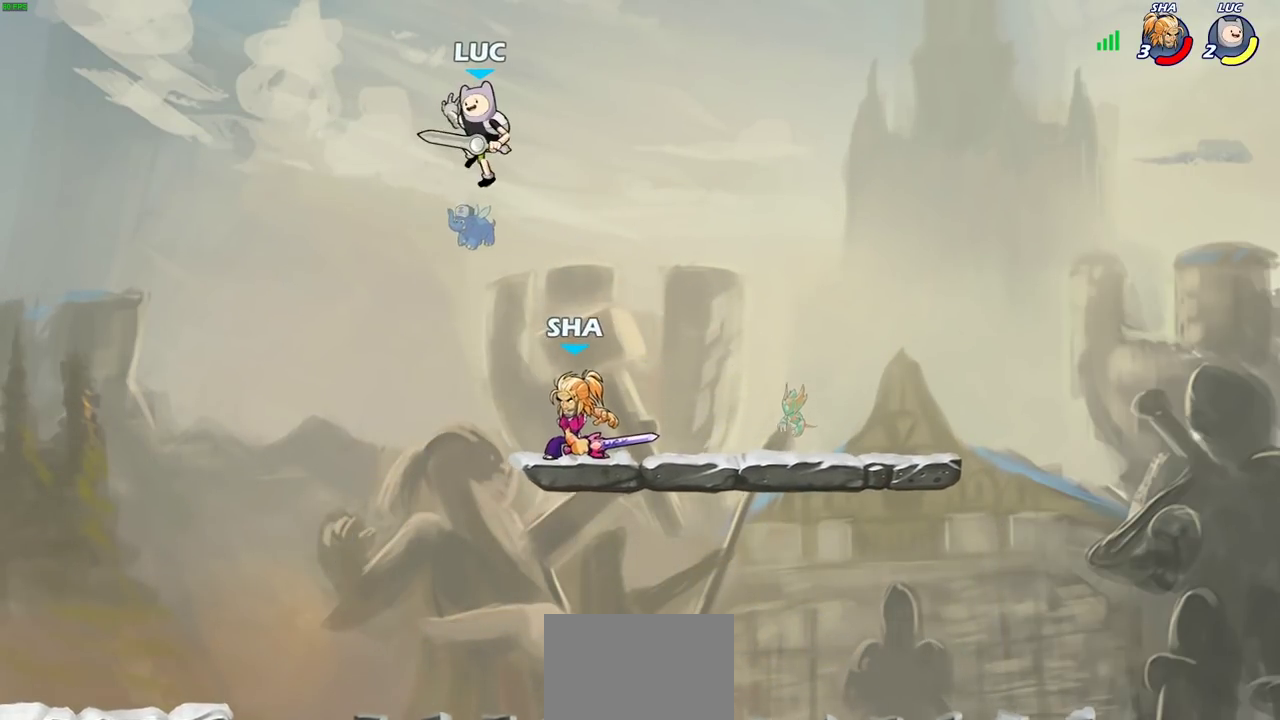
{"dt_ms": 300, "buttons": ["R2"], "left_stick": "up-right", "right_stick": "center", "events": [[183, "R2", "down"]]}
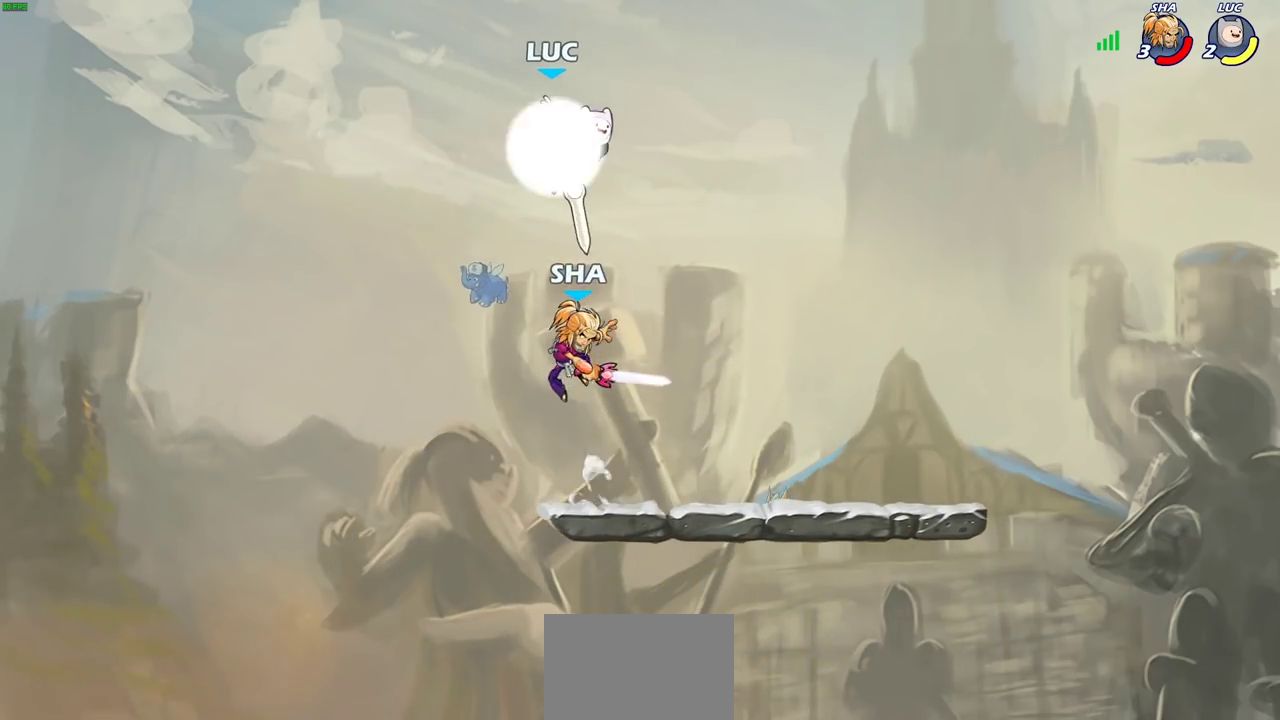
{"dt_ms": 500, "buttons": ["SQUARE"], "left_stick": "left", "right_stick": "center", "events": [[117, "R2", "up"], [217, "left_stick", "down-left"], [383, "left_stick", "left"], [417, "SQUARE", "down"]]}
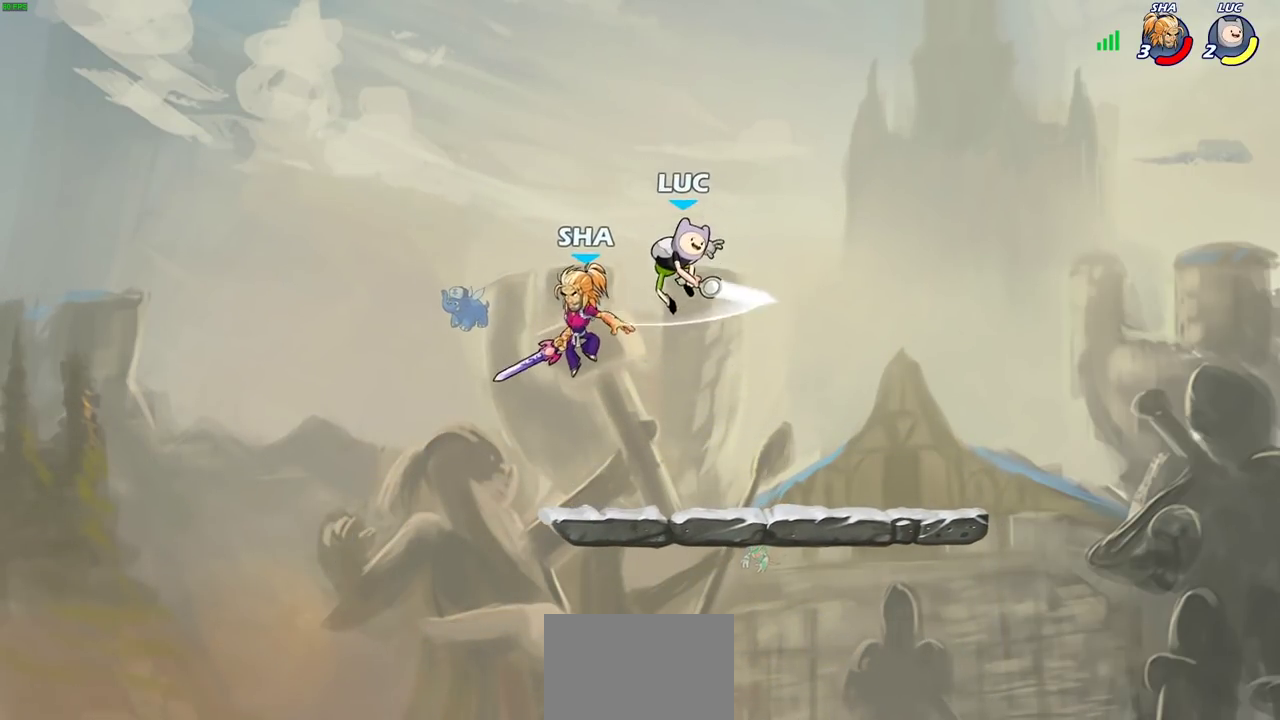
{"dt_ms": 600, "buttons": [], "left_stick": "center", "right_stick": "center", "events": [[17, "SQUARE", "up"], [167, "left_stick", "center"]]}
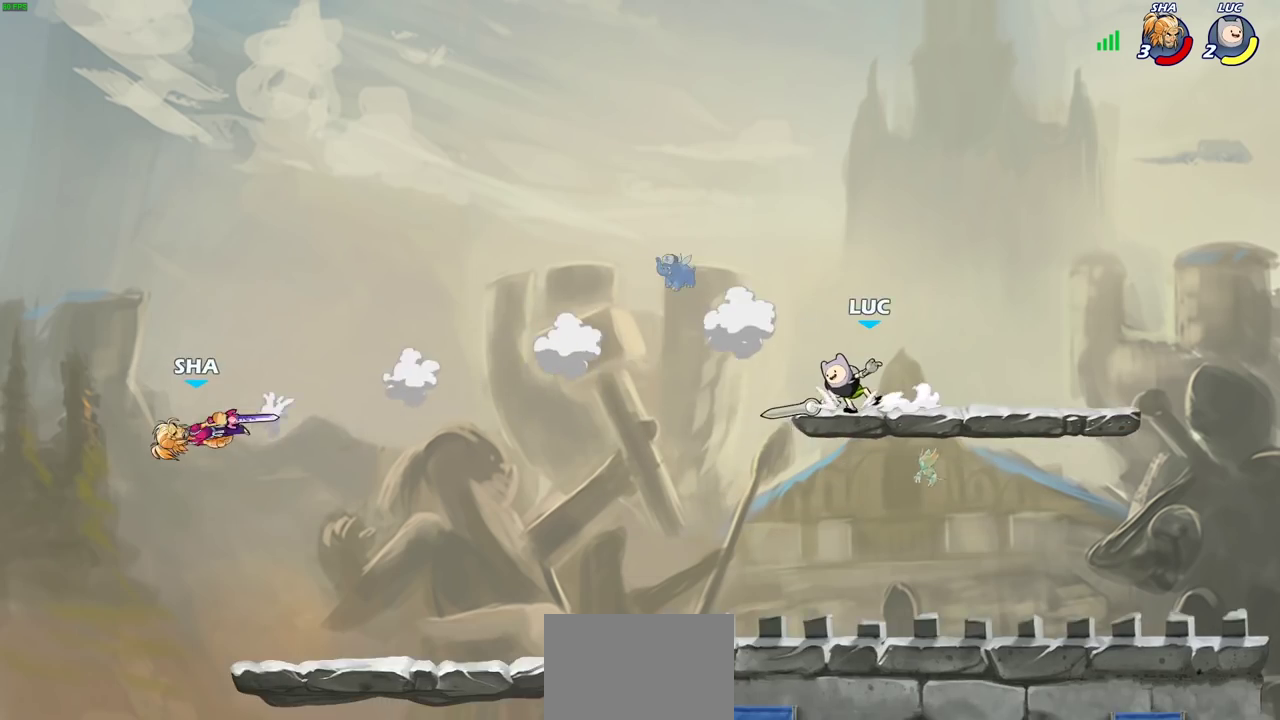
{"dt_ms": 400, "buttons": [], "left_stick": "center", "right_stick": "center", "events": [[183, "left_stick", "up-left"], [250, "left_stick", "center"]]}
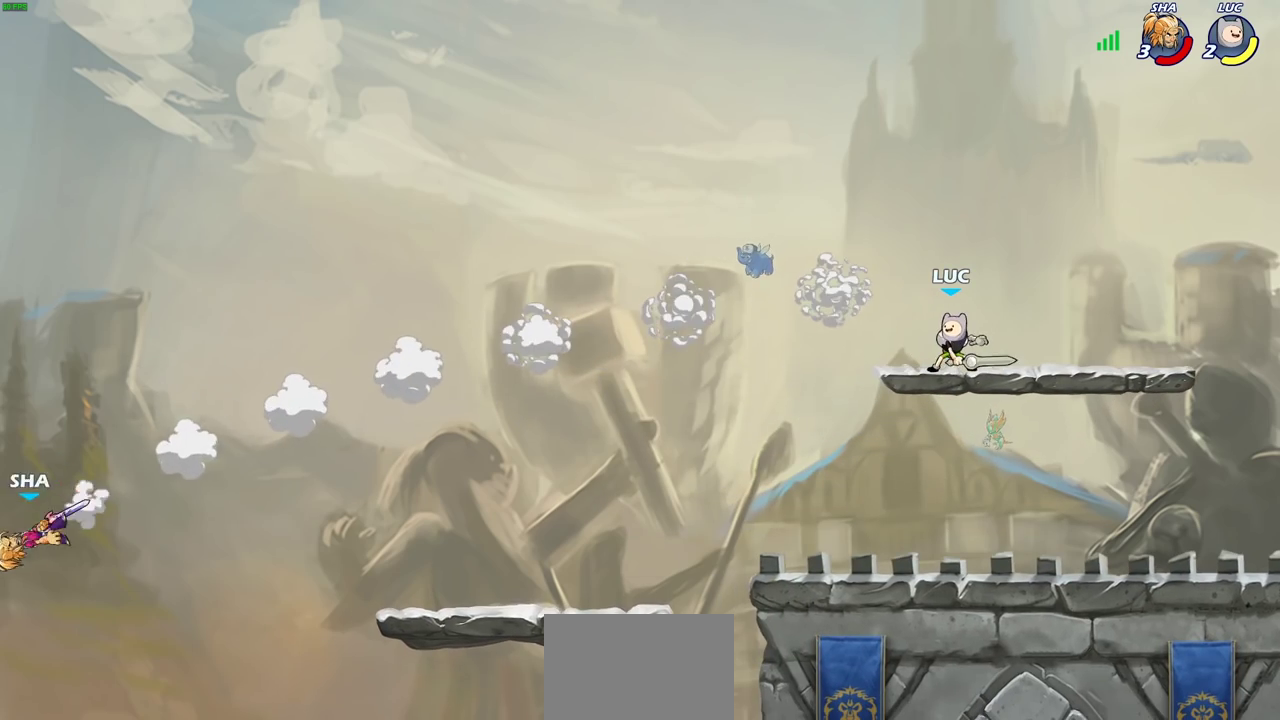
{"dt_ms": 300, "buttons": [], "left_stick": "center", "right_stick": "center", "events": []}
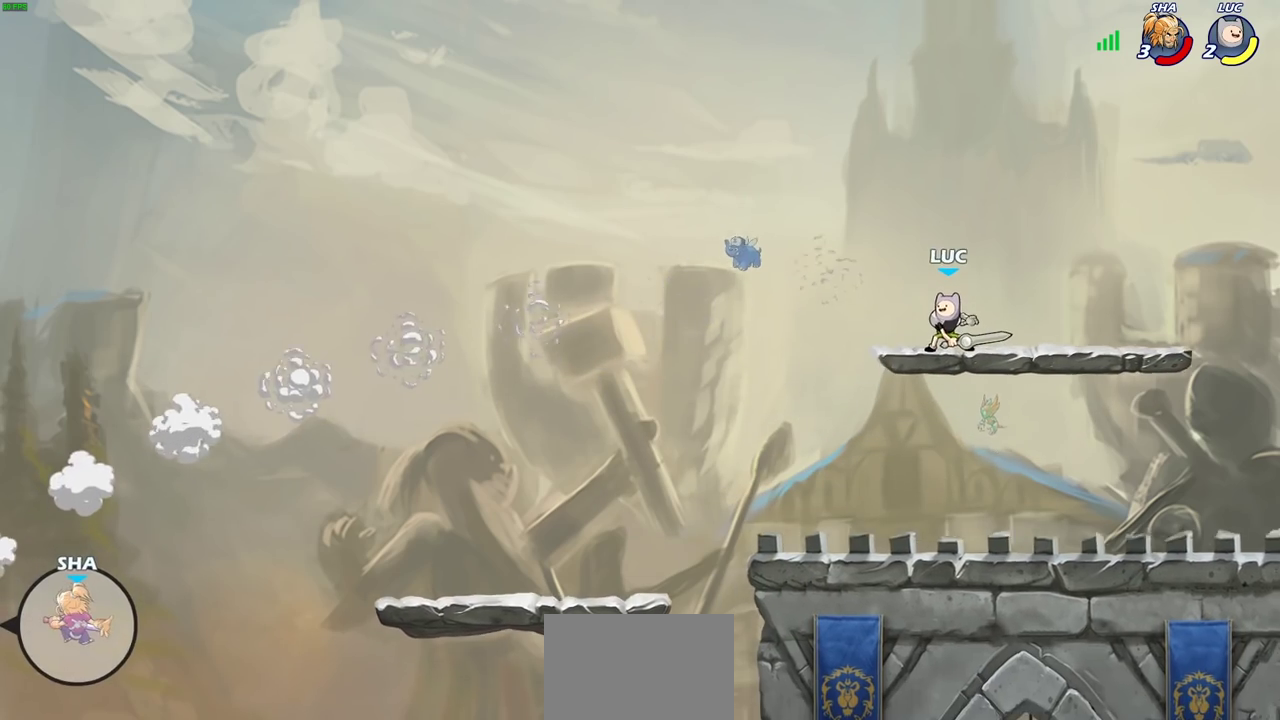
{"dt_ms": 900, "buttons": [], "left_stick": "left", "right_stick": "center", "events": [[33, "left_stick", "up-left"], [200, "R2", "down"], [233, "CROSS", "down"], [333, "CROSS", "up"], [367, "R2", "up"], [467, "left_stick", "center"], [517, "left_stick", "right"], [617, "left_stick", "down"], [733, "left_stick", "down-left"], [833, "left_stick", "left"]]}
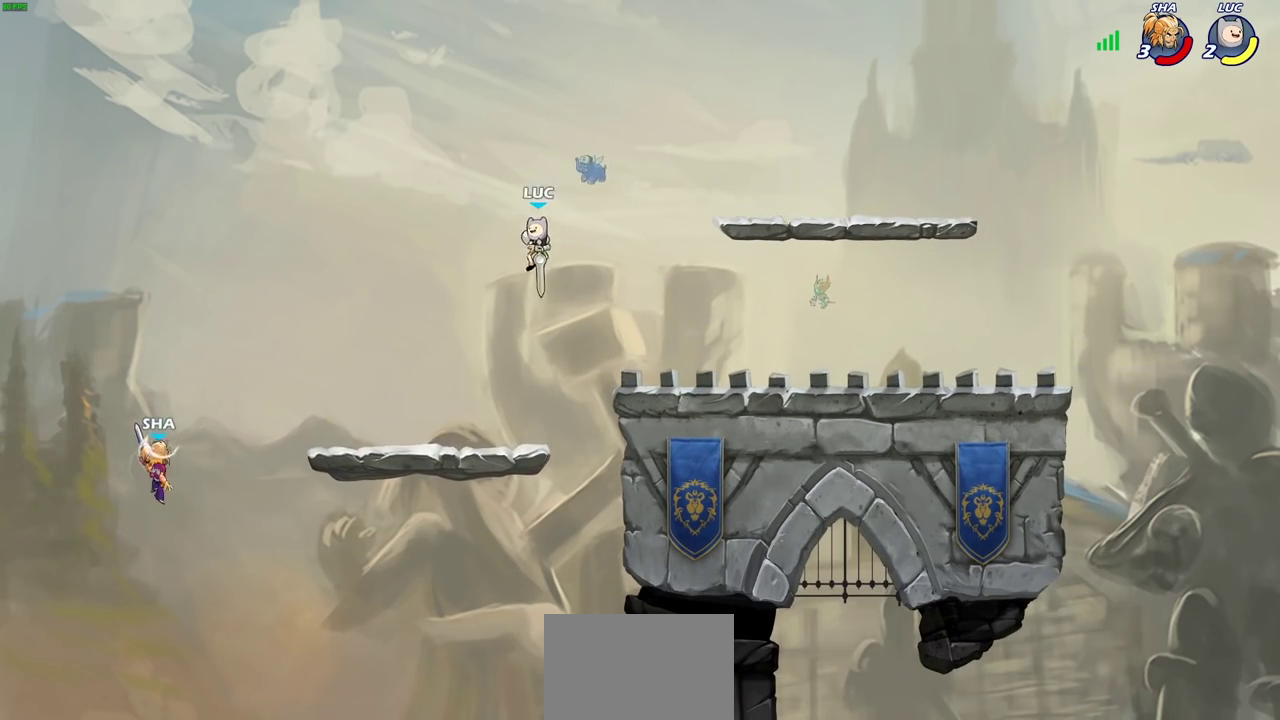
{"dt_ms": 300, "buttons": [], "left_stick": "center", "right_stick": "center", "events": [[100, "left_stick", "center"]]}
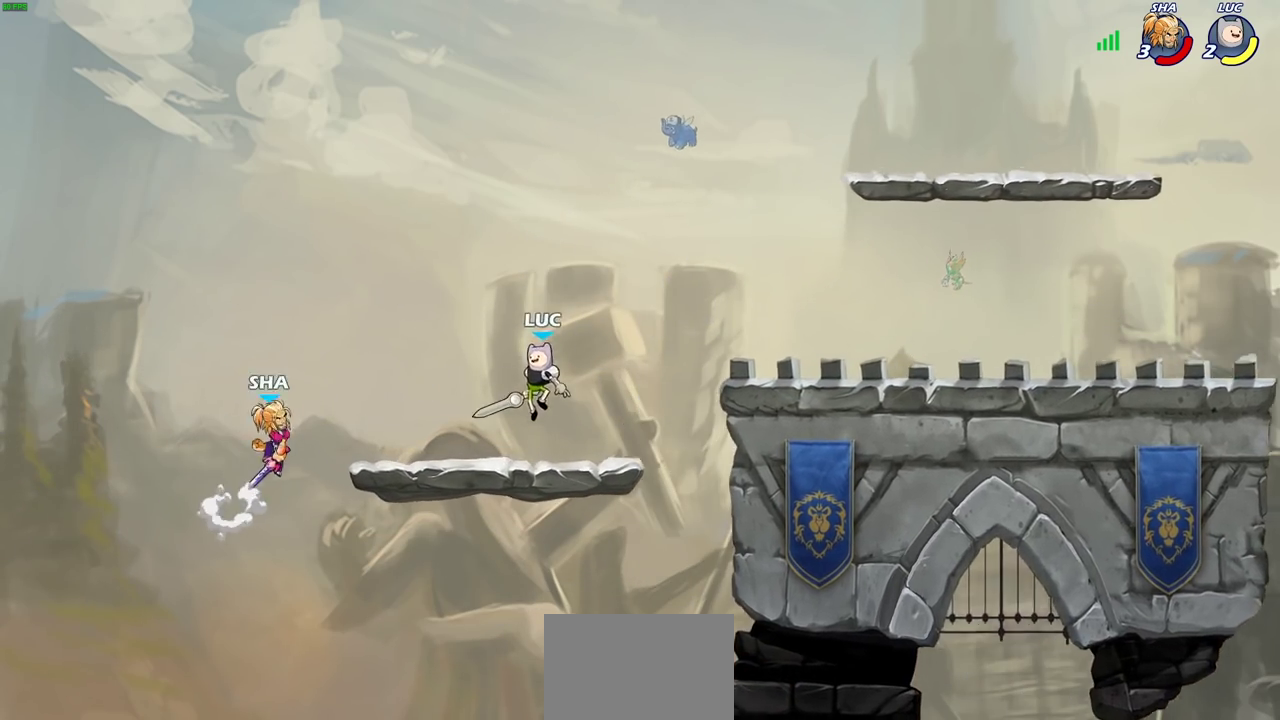
{"dt_ms": 500, "buttons": ["CIRCLE"], "left_stick": "center", "right_stick": "center", "events": [[50, "R2", "down"], [50, "left_stick", "down"], [100, "CIRCLE", "down"], [167, "R2", "up"], [200, "left_stick", "center"]]}
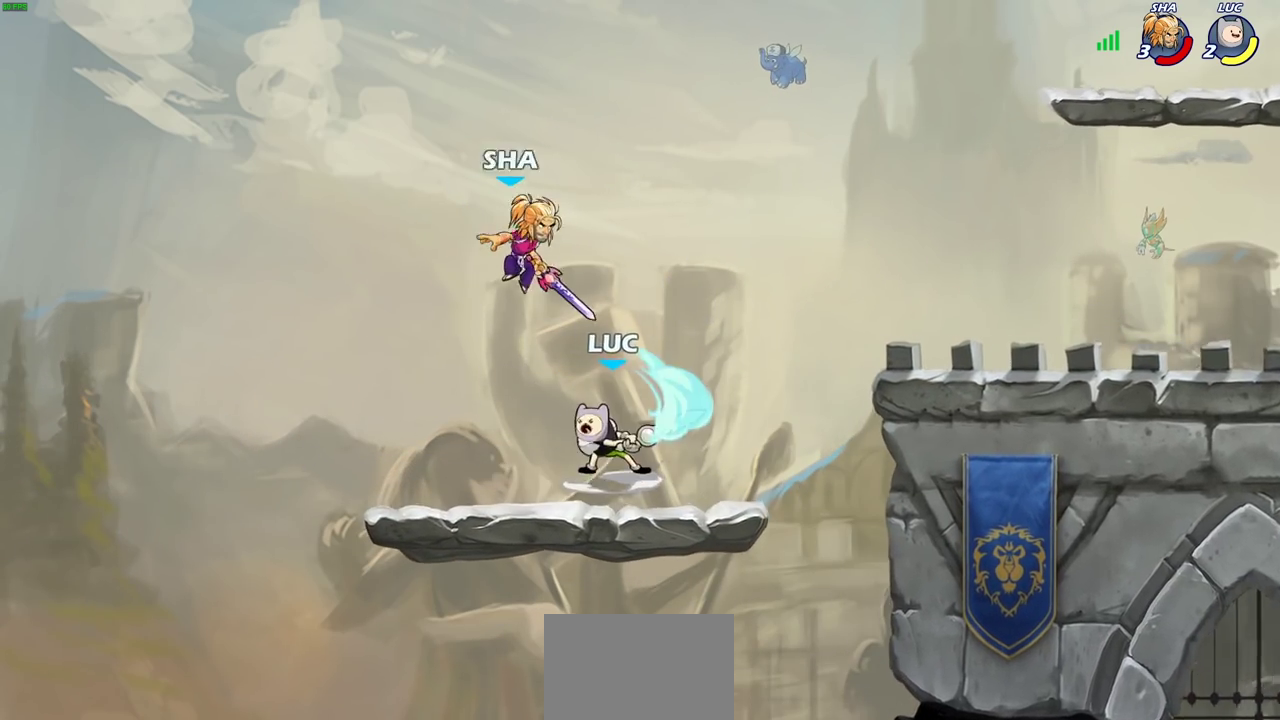
{"dt_ms": 400, "buttons": [], "left_stick": "left", "right_stick": "center", "events": [[183, "CIRCLE", "up"], [333, "left_stick", "left"]]}
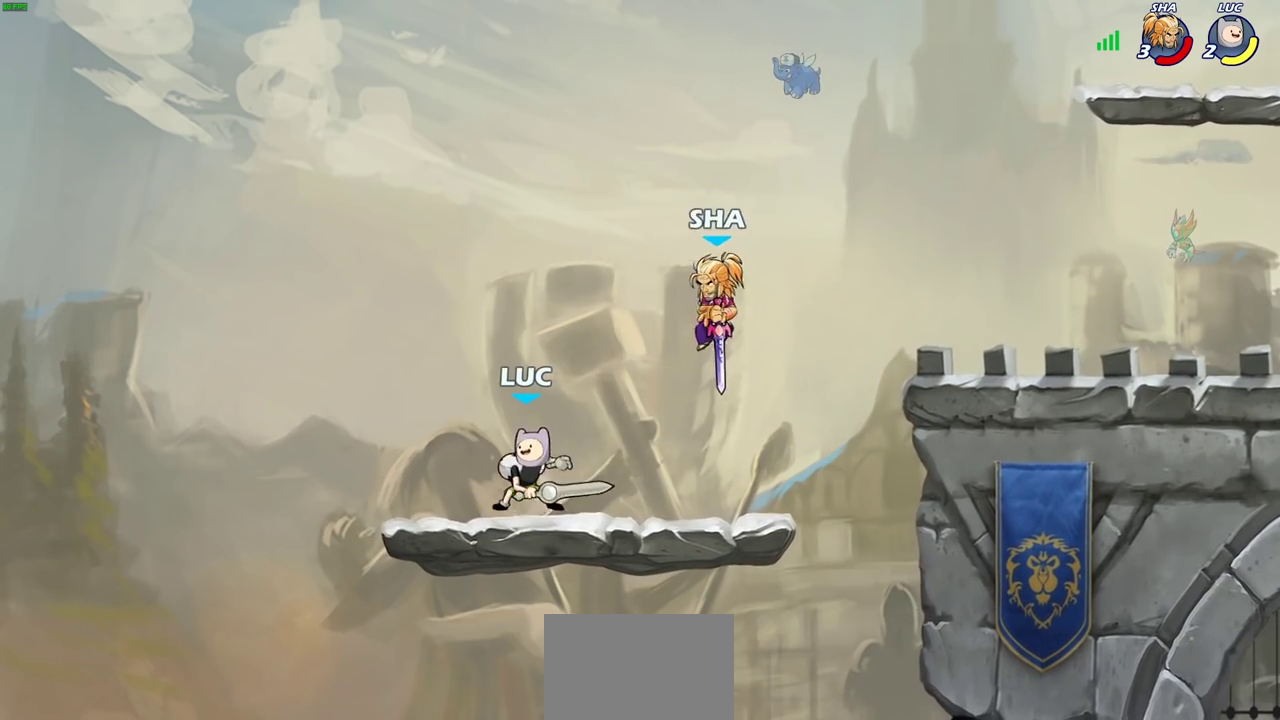
{"dt_ms": 600, "buttons": [], "left_stick": "center", "right_stick": "center", "events": [[167, "left_stick", "right"], [317, "SQUARE", "down"], [333, "left_stick", "down"], [433, "SQUARE", "up"], [517, "left_stick", "center"]]}
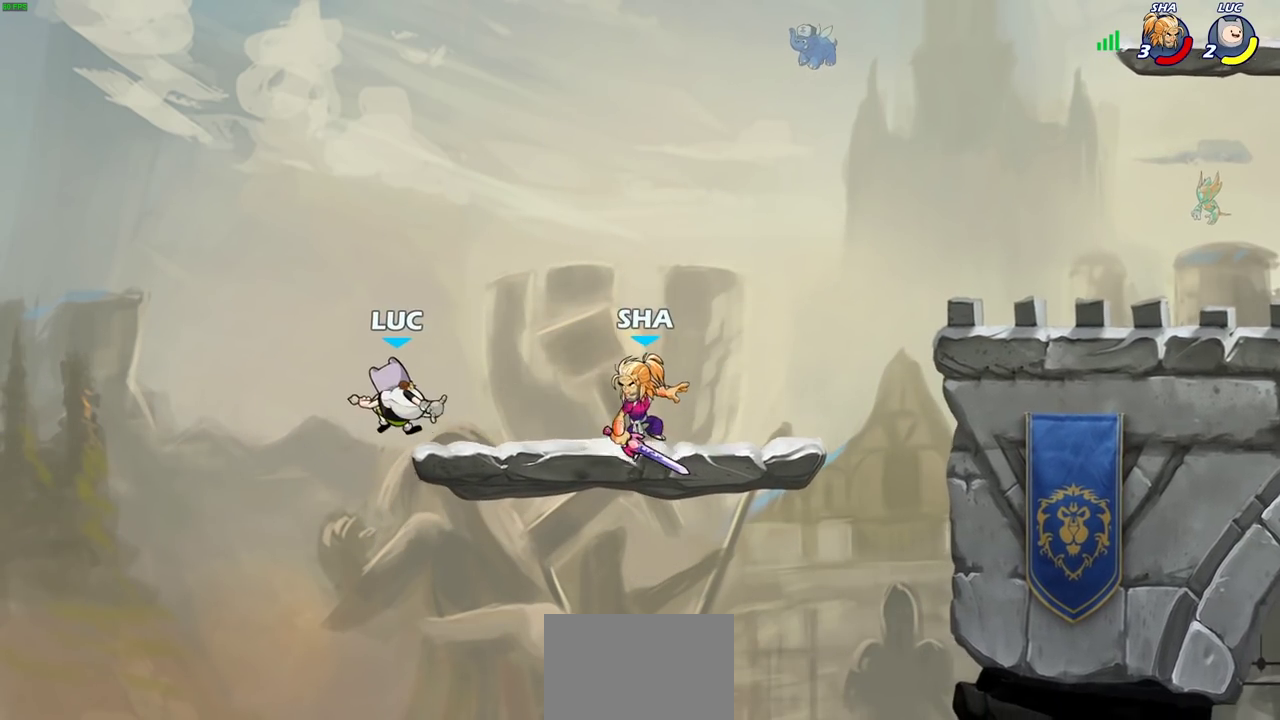
{"dt_ms": 500, "buttons": ["CROSS"], "left_stick": "right", "right_stick": "center", "events": [[17, "left_stick", "right"], [417, "CROSS", "down"]]}
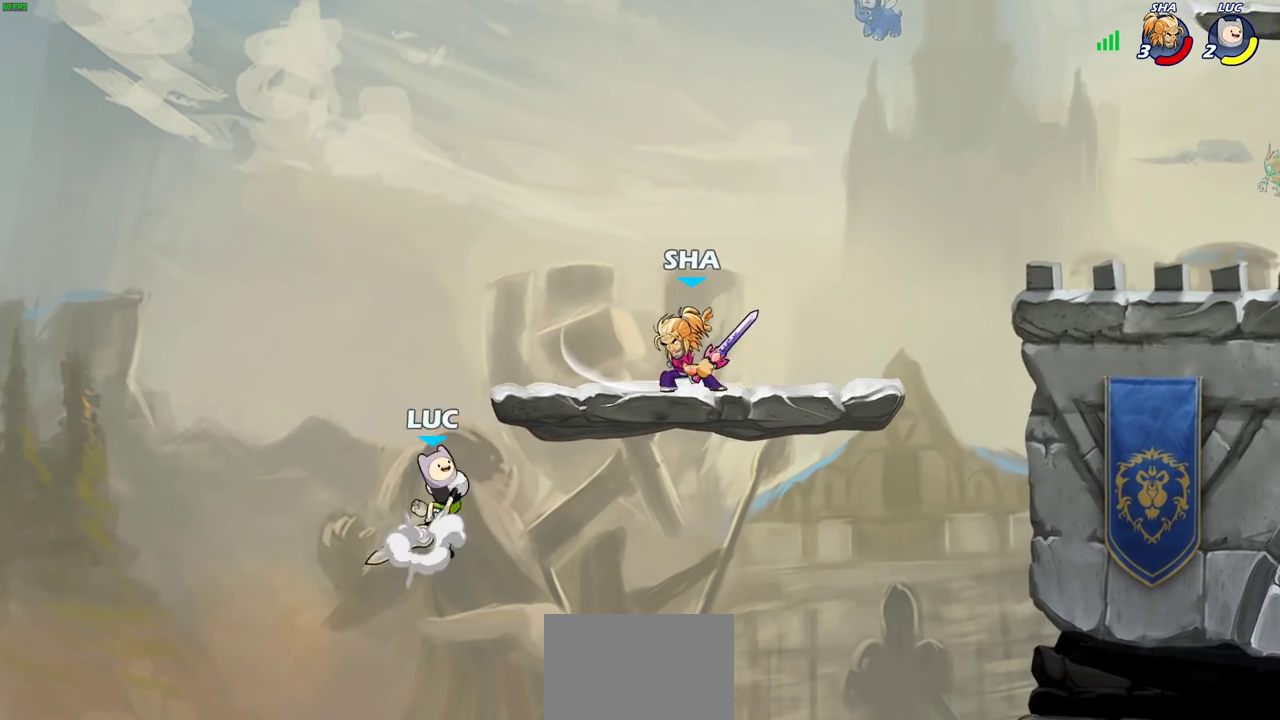
{"dt_ms": 300, "buttons": ["CIRCLE"], "left_stick": "right", "right_stick": "center", "events": [[50, "CROSS", "up"], [283, "CIRCLE", "down"]]}
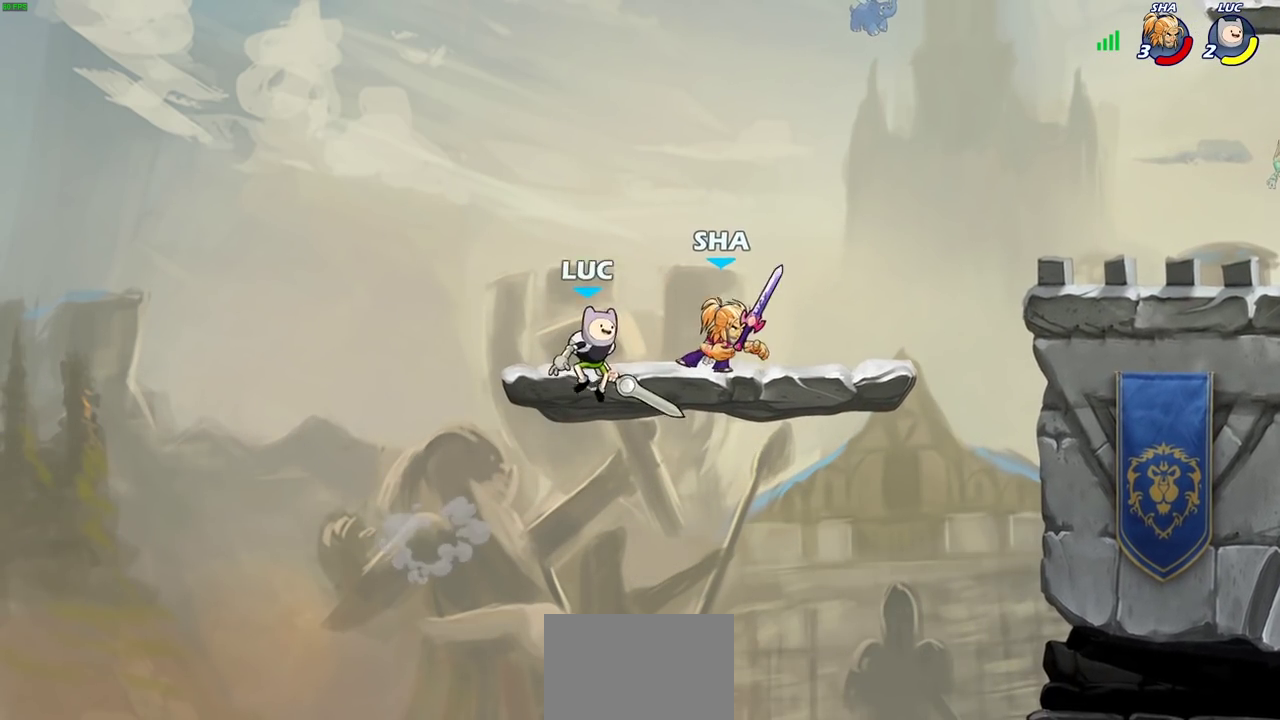
{"dt_ms": 700, "buttons": [], "left_stick": "up-right", "right_stick": "center", "events": [[17, "left_stick", "up-right"], [100, "CIRCLE", "up"]]}
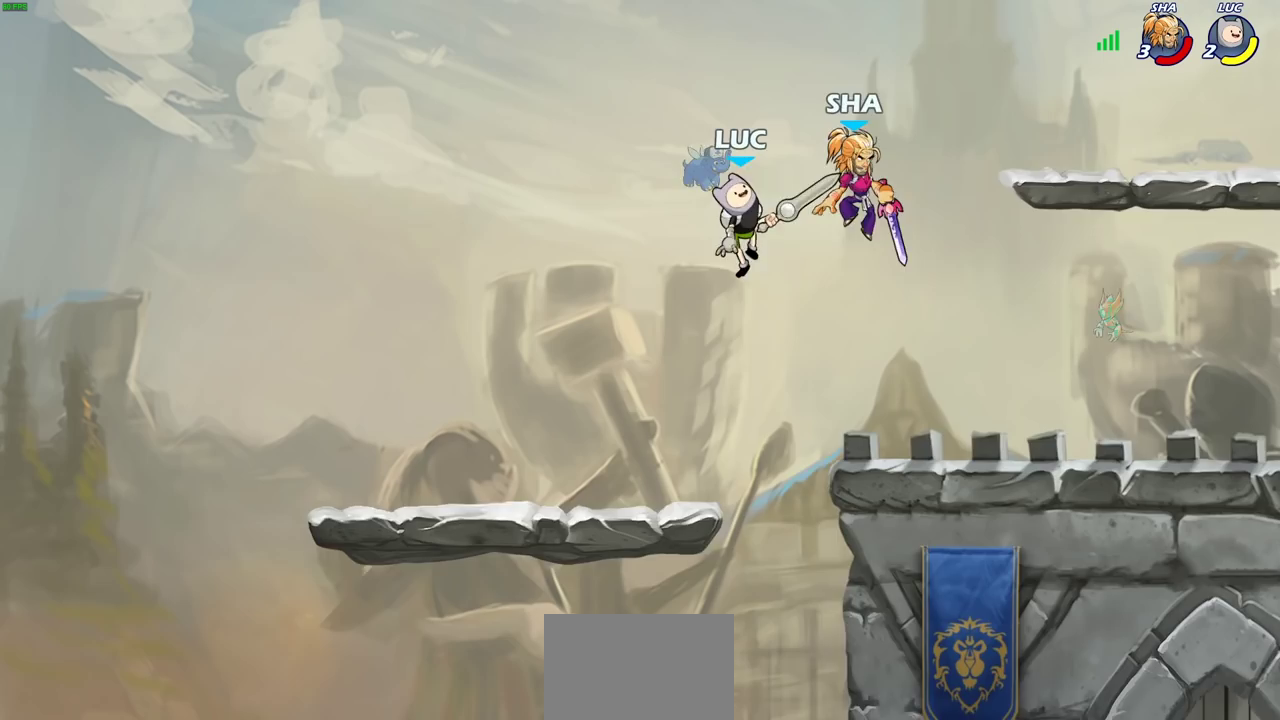
{"dt_ms": 700, "buttons": ["SQUARE"], "left_stick": "down-right", "right_stick": "center", "events": [[150, "CROSS", "down"], [250, "left_stick", "center"], [267, "R2", "down"], [283, "CROSS", "up"], [533, "left_stick", "down"], [583, "R2", "up"], [617, "SQUARE", "down"], [667, "left_stick", "down-right"]]}